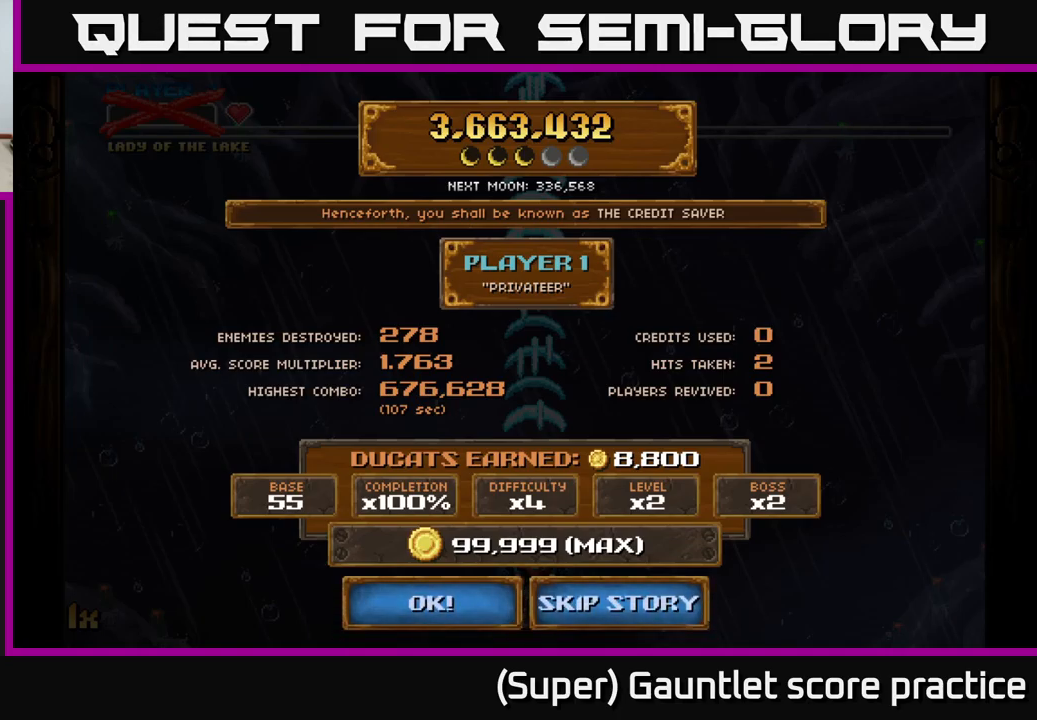
Gameplay with a controller (Xbox layout); each line is a JSON object with the inputs held at the frame after it. "events" lists button and stick changes between this image and that frame as [ms after this image, input, new state], when the widget could be followed in between. Not read: L3 right_stick.
{"buttons": [], "left_stick": "right", "events": [[267, "left_stick", "right"]]}
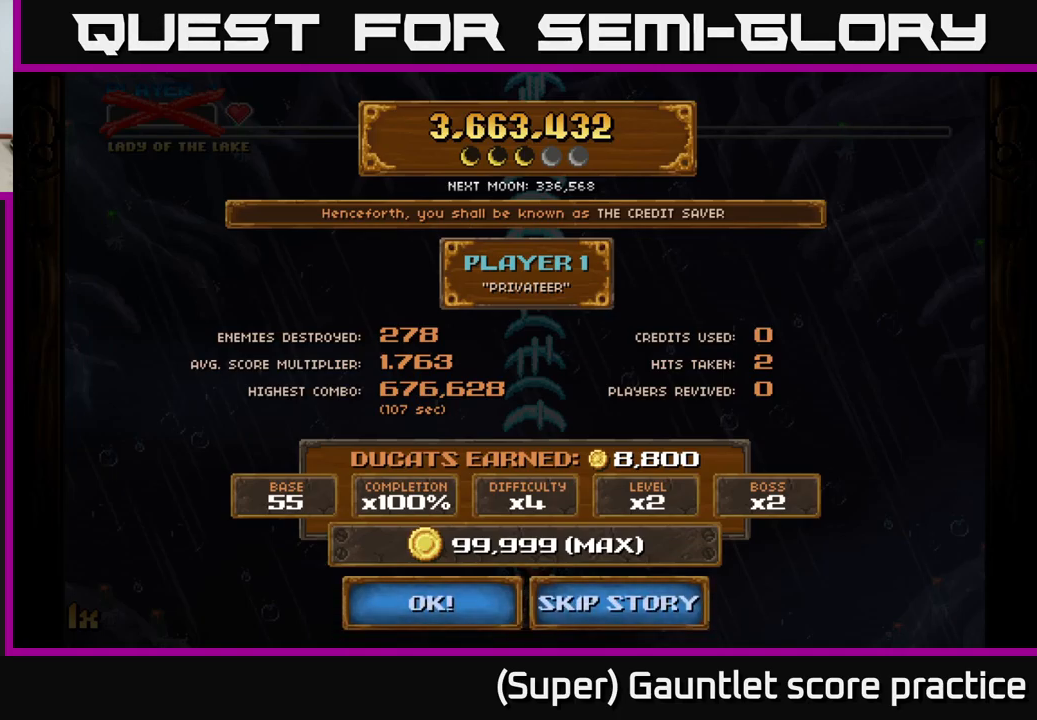
{"buttons": [], "left_stick": "up-left", "events": [[83, "left_stick", "down"], [199, "left_stick", "center"], [249, "left_stick", "left"], [399, "left_stick", "up-left"]]}
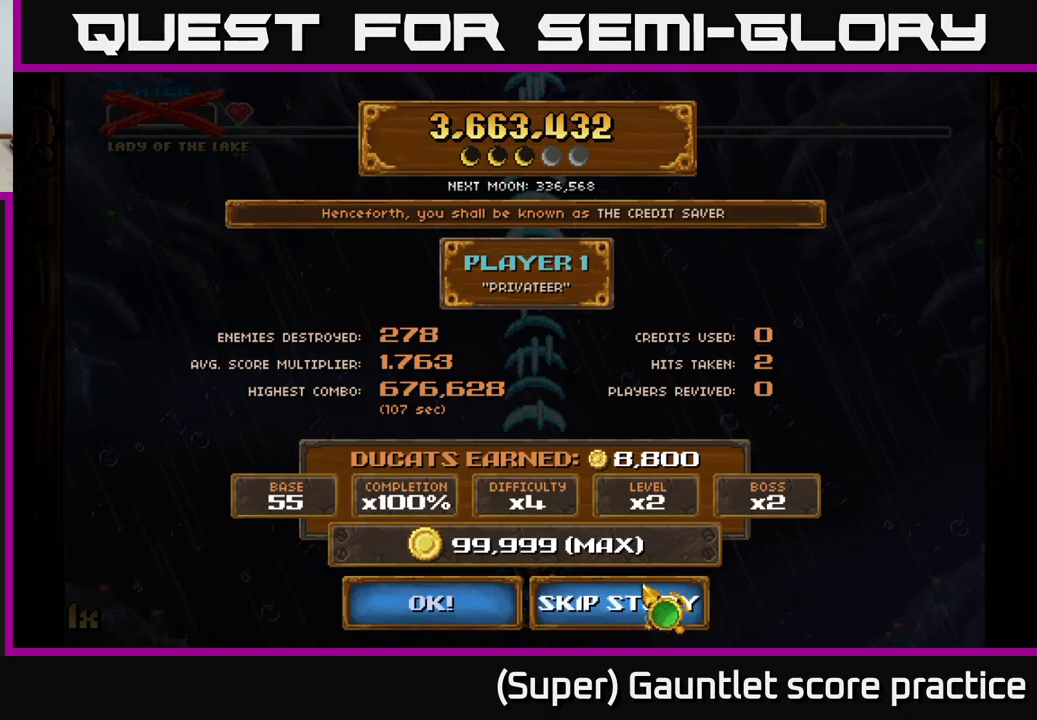
{"buttons": [], "left_stick": "center", "events": [[133, "left_stick", "center"], [217, "left_stick", "down"], [333, "left_stick", "center"]]}
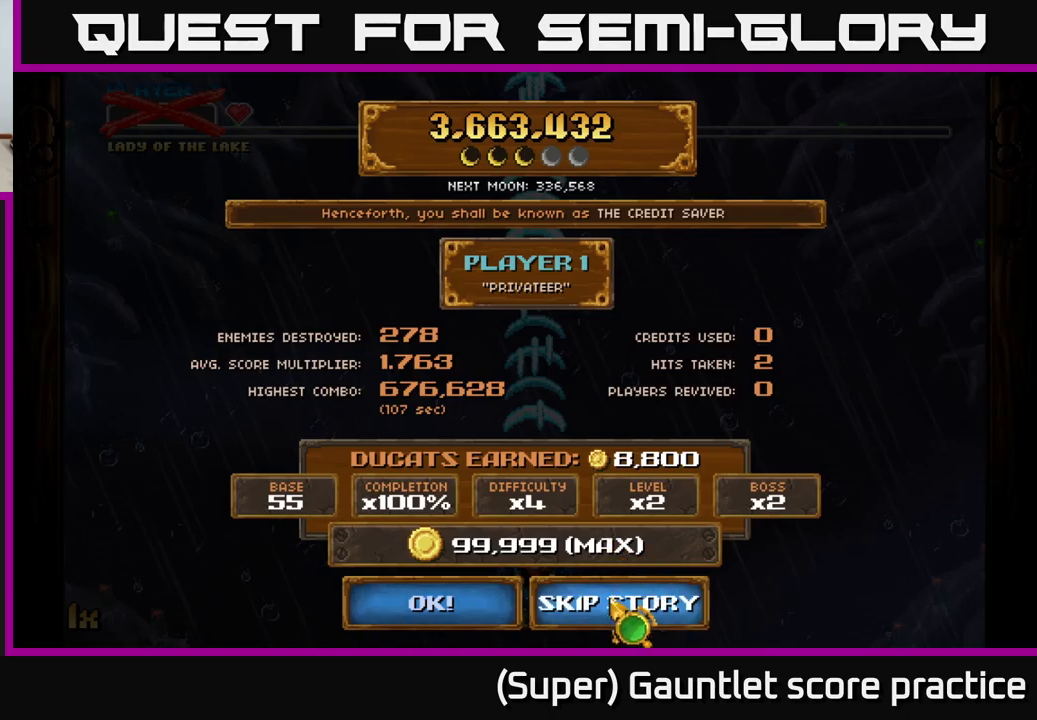
{"buttons": [], "left_stick": "center", "events": [[300, "A", "down"], [400, "A", "up"]]}
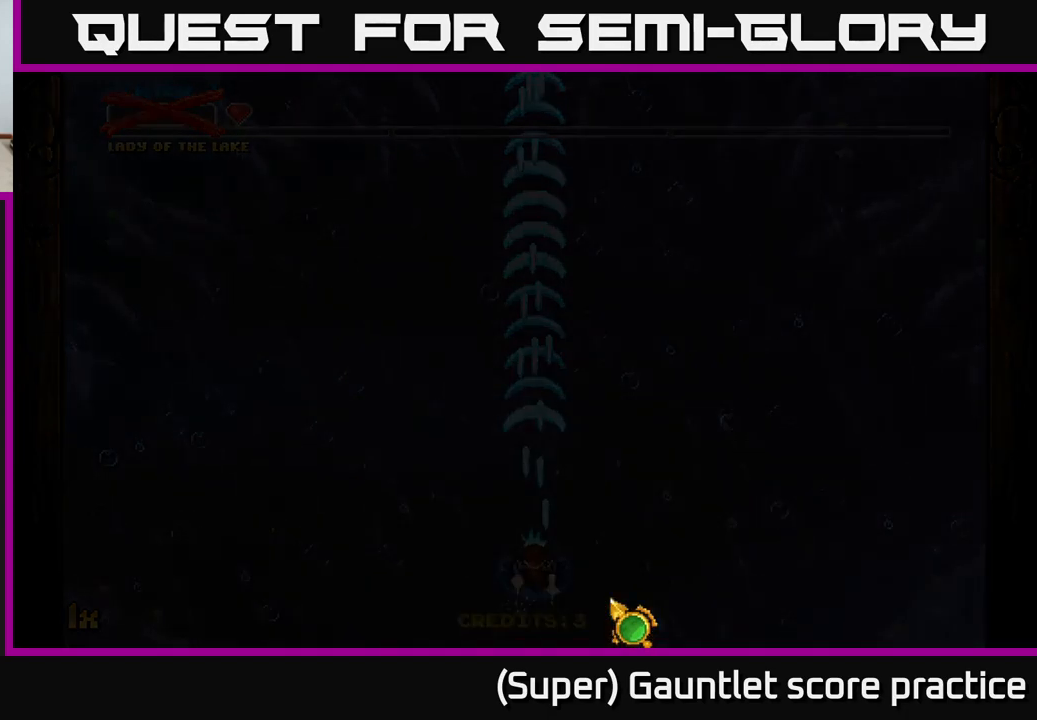
{"buttons": [], "left_stick": "center", "events": []}
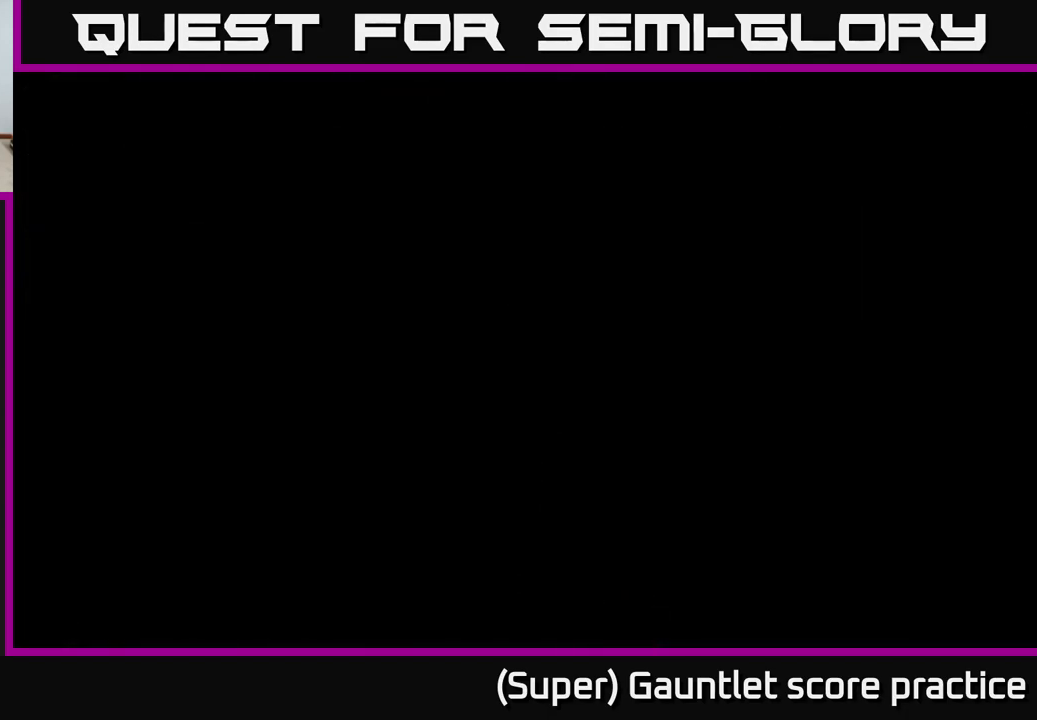
{"buttons": [], "left_stick": "center", "events": []}
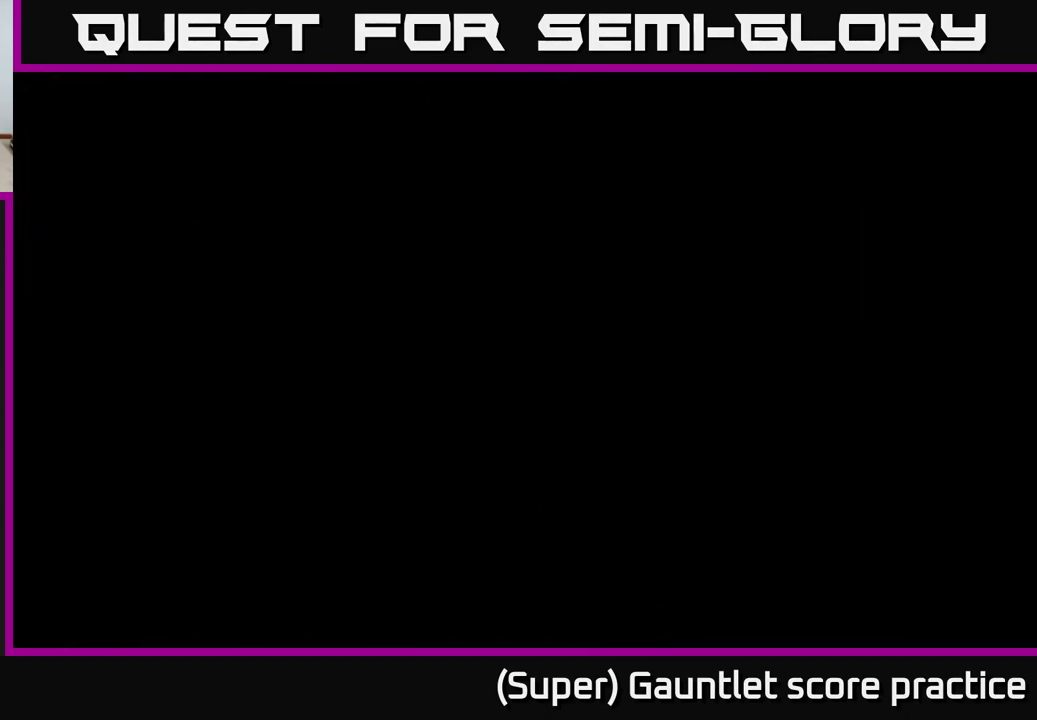
{"buttons": [], "left_stick": "center", "events": []}
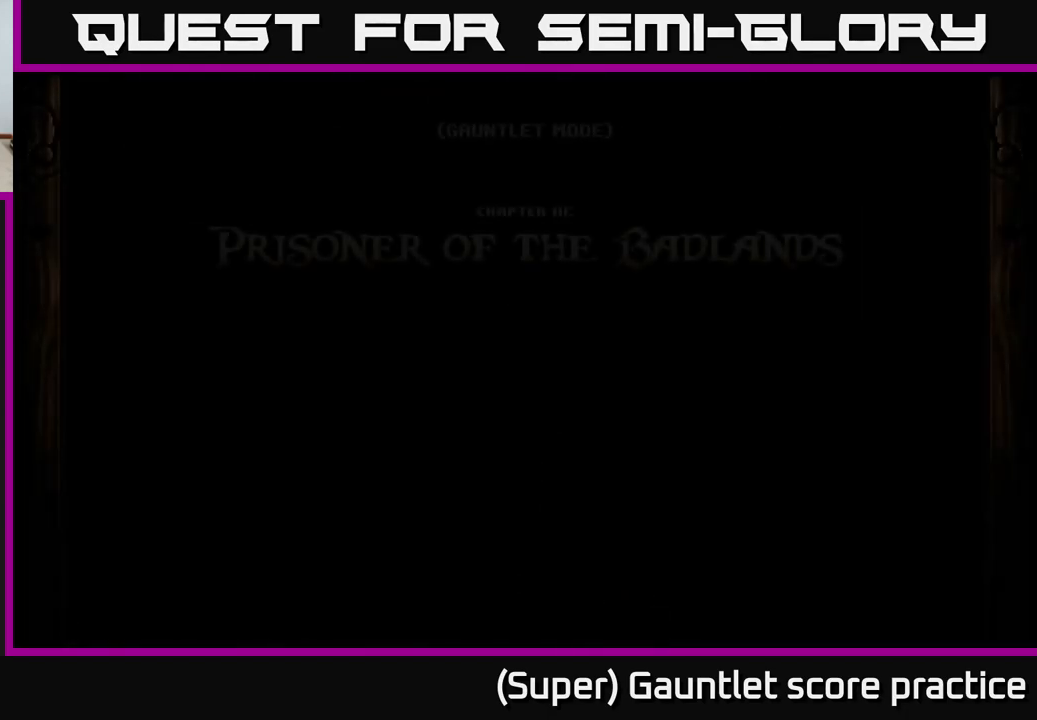
{"buttons": [], "left_stick": "center", "events": []}
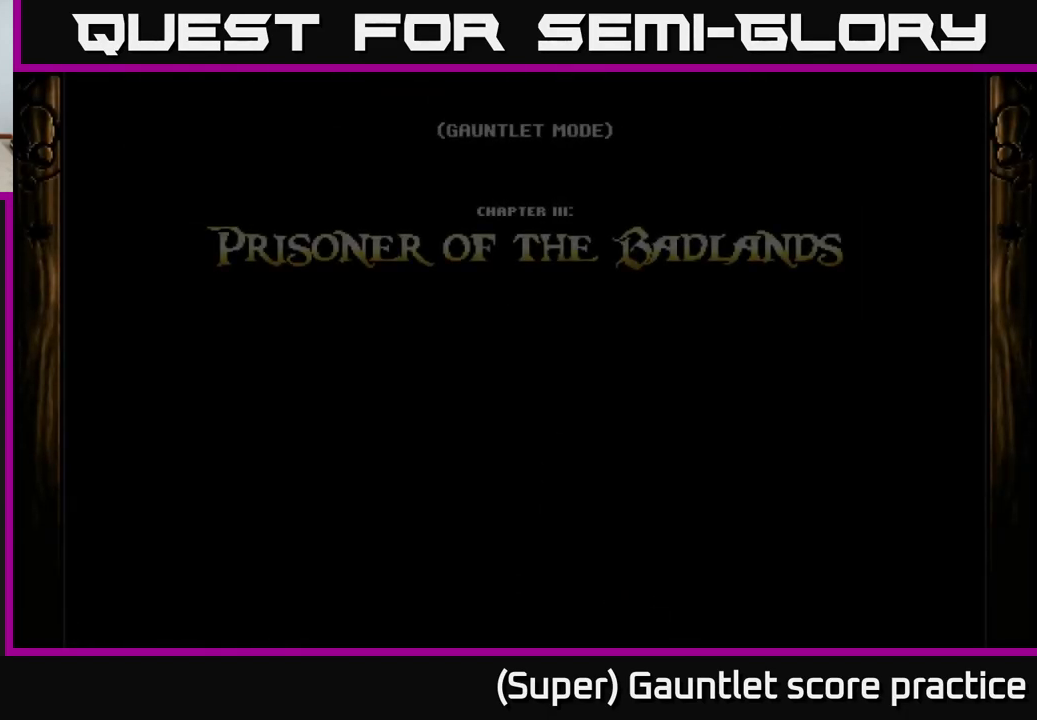
{"buttons": [], "left_stick": "center", "events": []}
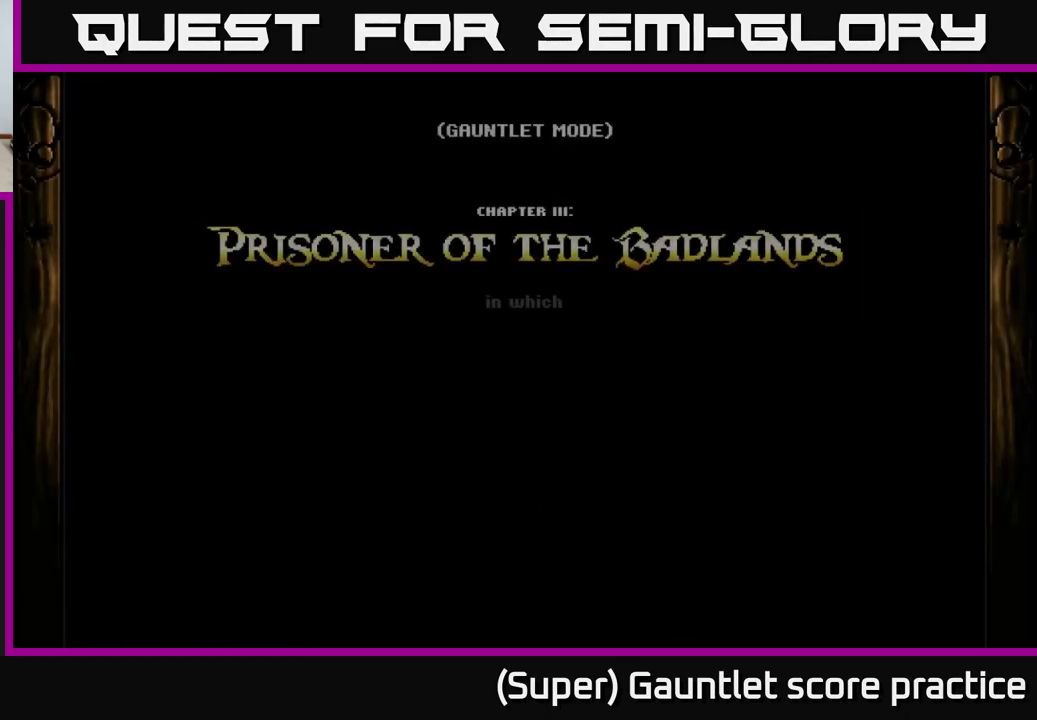
{"buttons": [], "left_stick": "center", "events": [[300, "A", "down"], [433, "A", "up"]]}
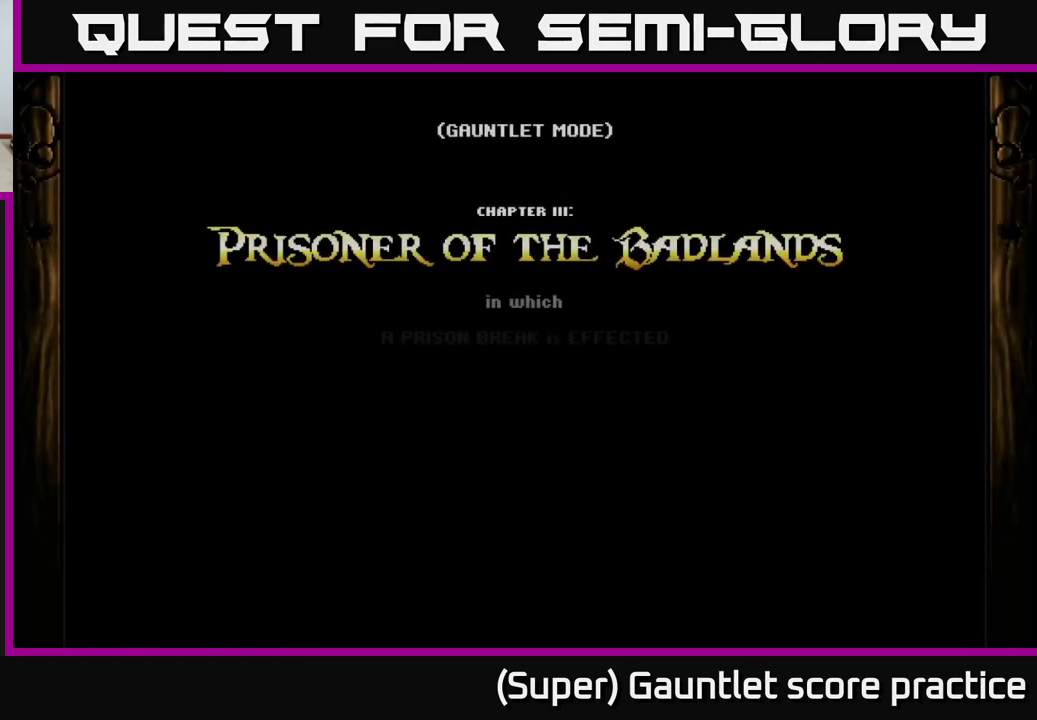
{"buttons": ["A"], "left_stick": "center", "events": [[67, "A", "down"]]}
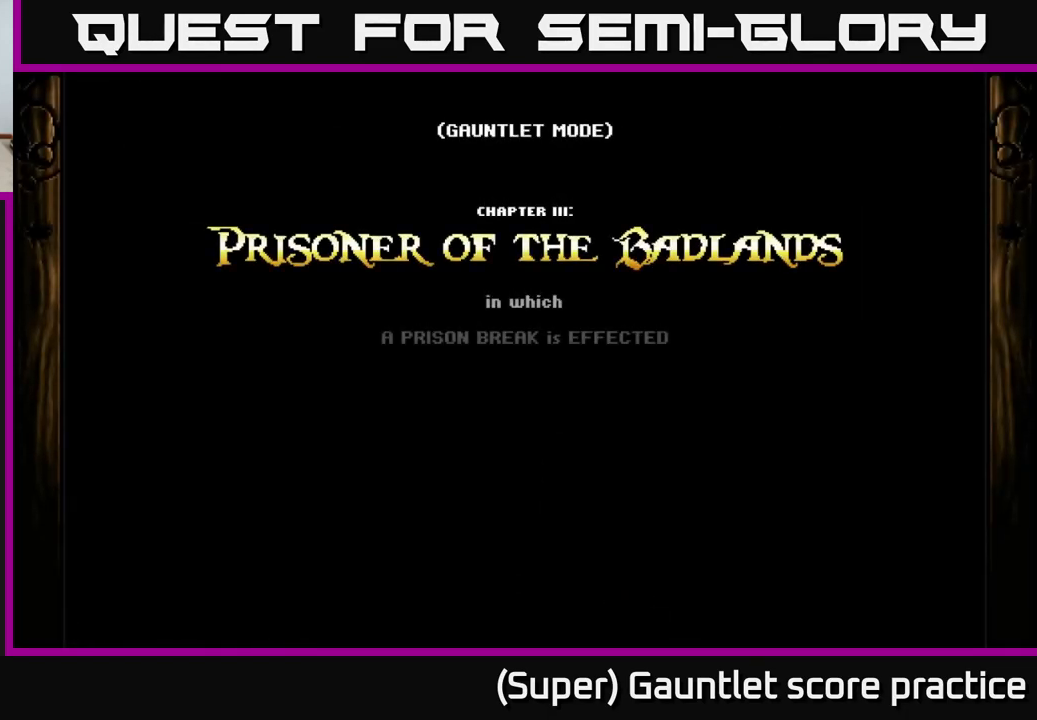
{"buttons": ["A"], "left_stick": "center", "events": [[117, "A", "up"], [267, "A", "down"], [434, "A", "up"], [500, "A", "down"]]}
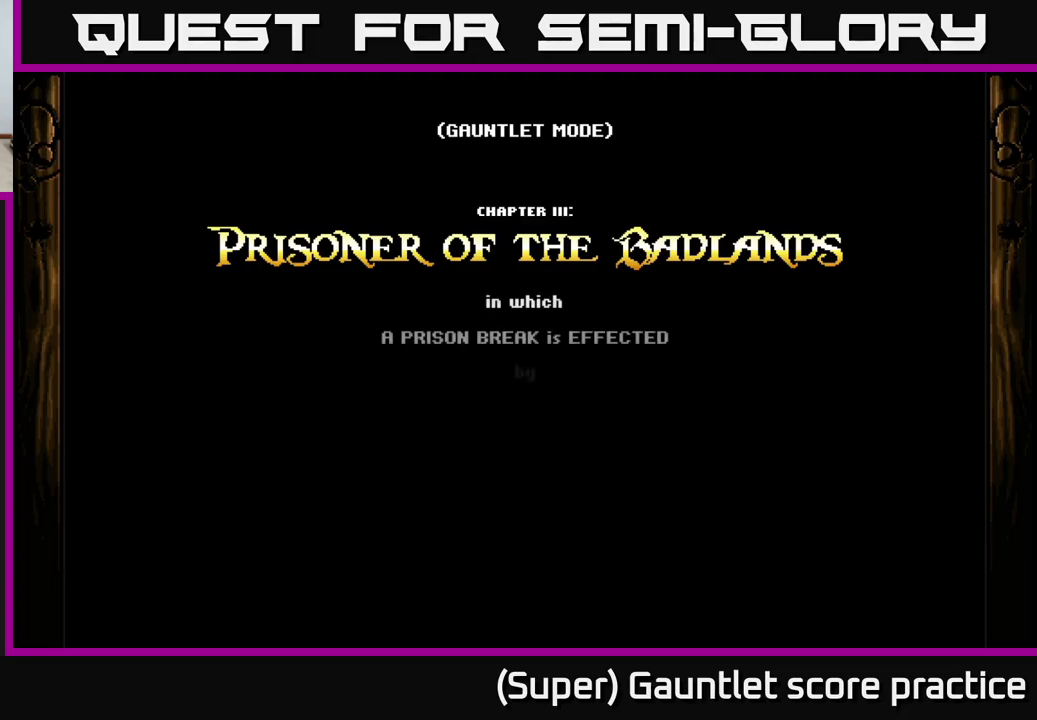
{"buttons": [], "left_stick": "center", "events": [[134, "A", "up"], [234, "A", "down"], [350, "A", "up"]]}
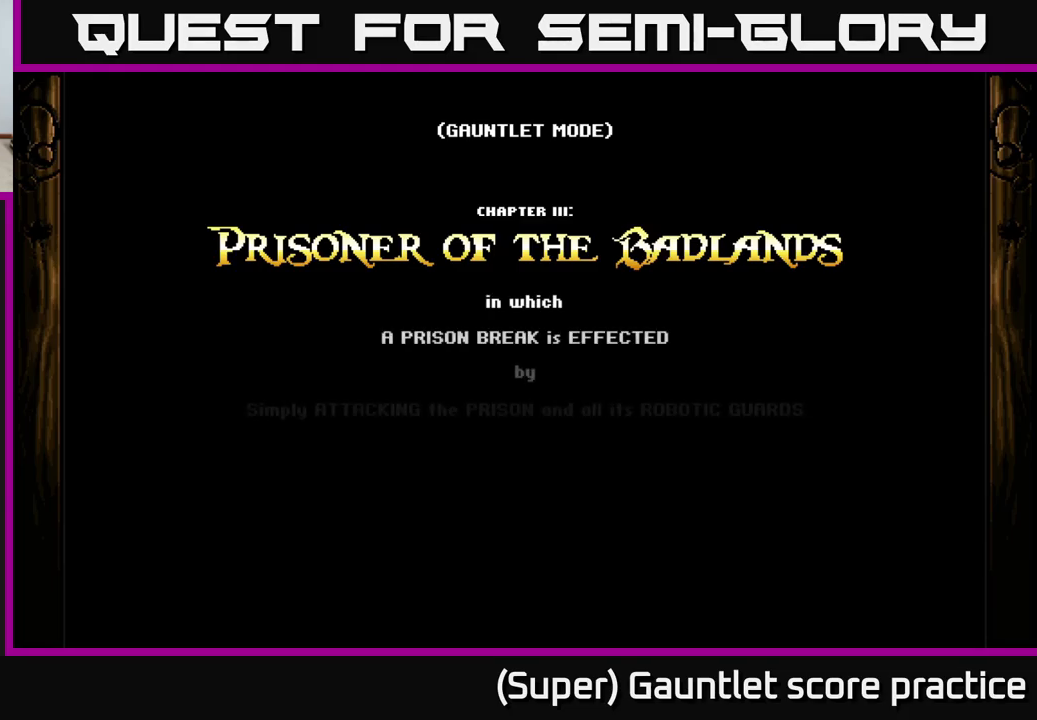
{"buttons": [], "left_stick": "center", "events": [[17, "A", "down"], [184, "A", "up"]]}
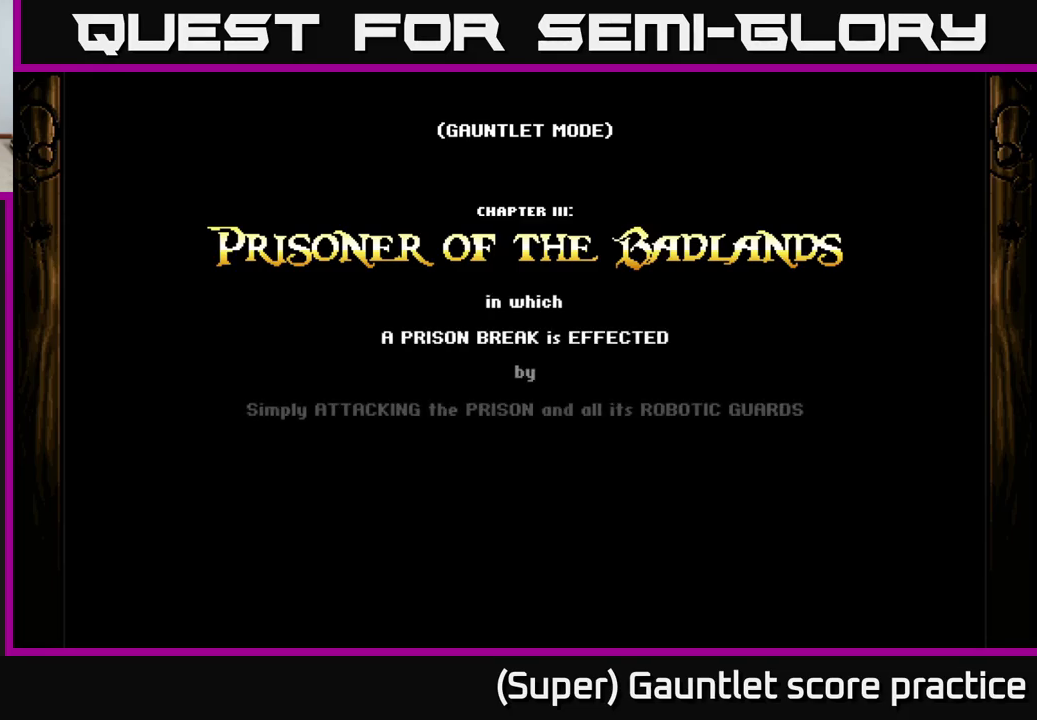
{"buttons": [], "left_stick": "center", "events": []}
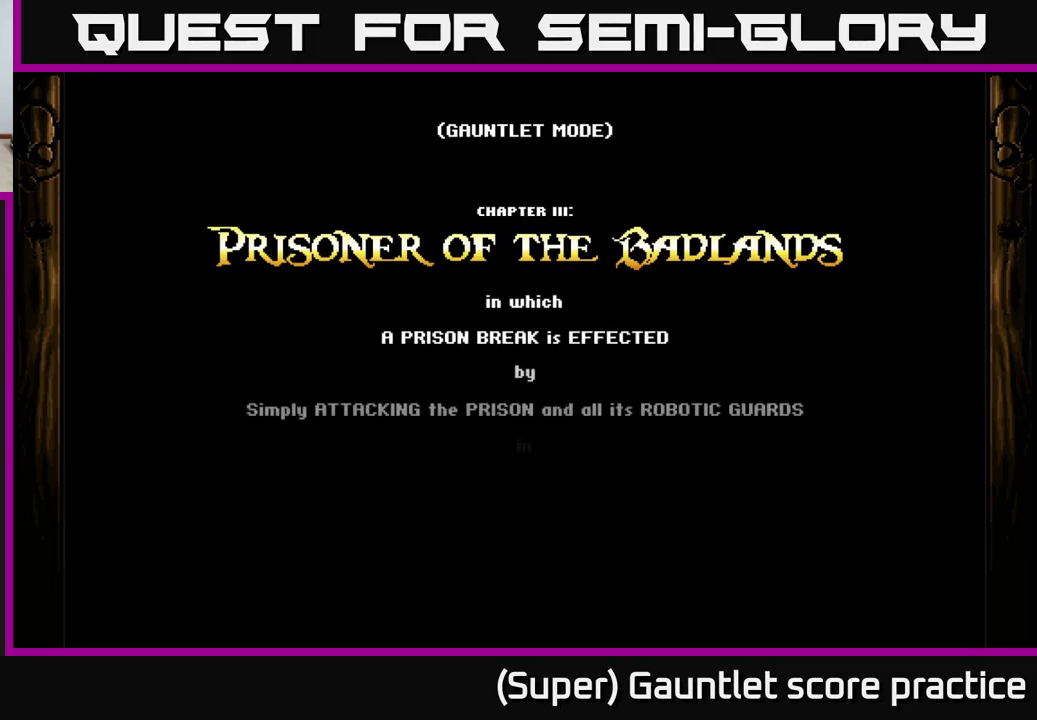
{"buttons": [], "left_stick": "center", "events": []}
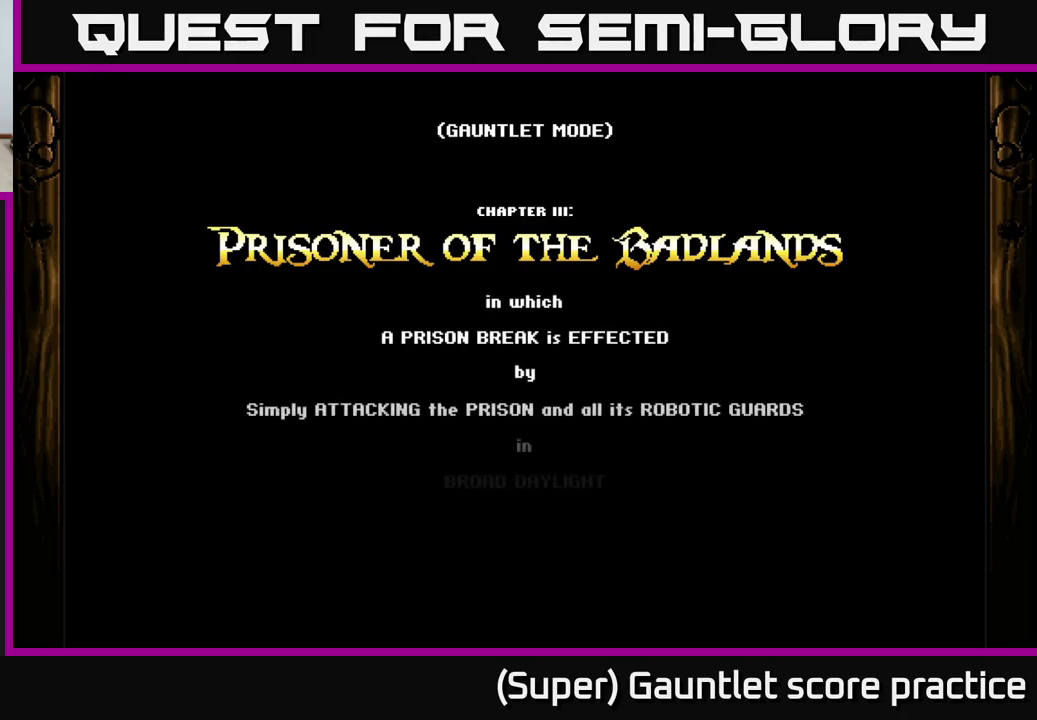
{"buttons": [], "left_stick": "center", "events": []}
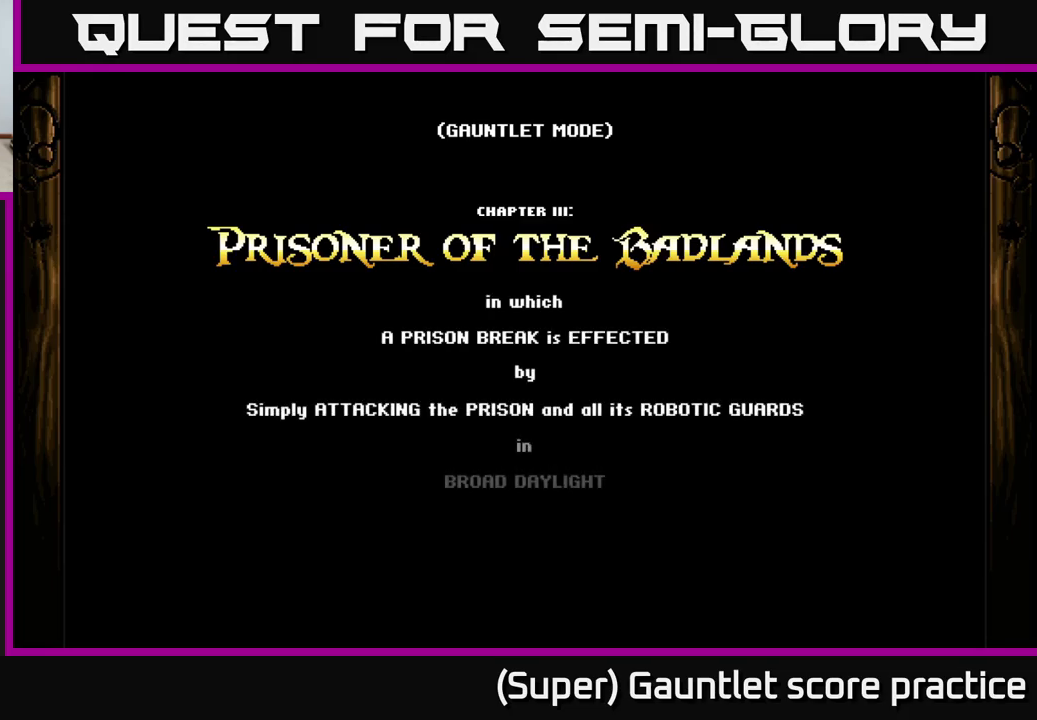
{"buttons": [], "left_stick": "center", "events": []}
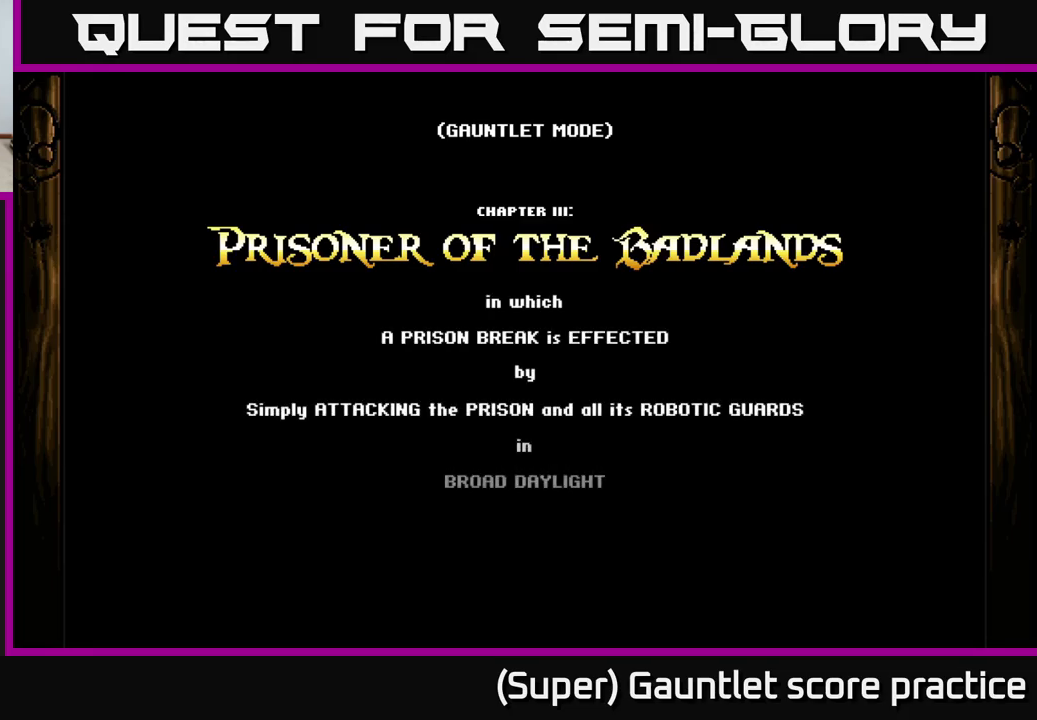
{"buttons": [], "left_stick": "center", "events": []}
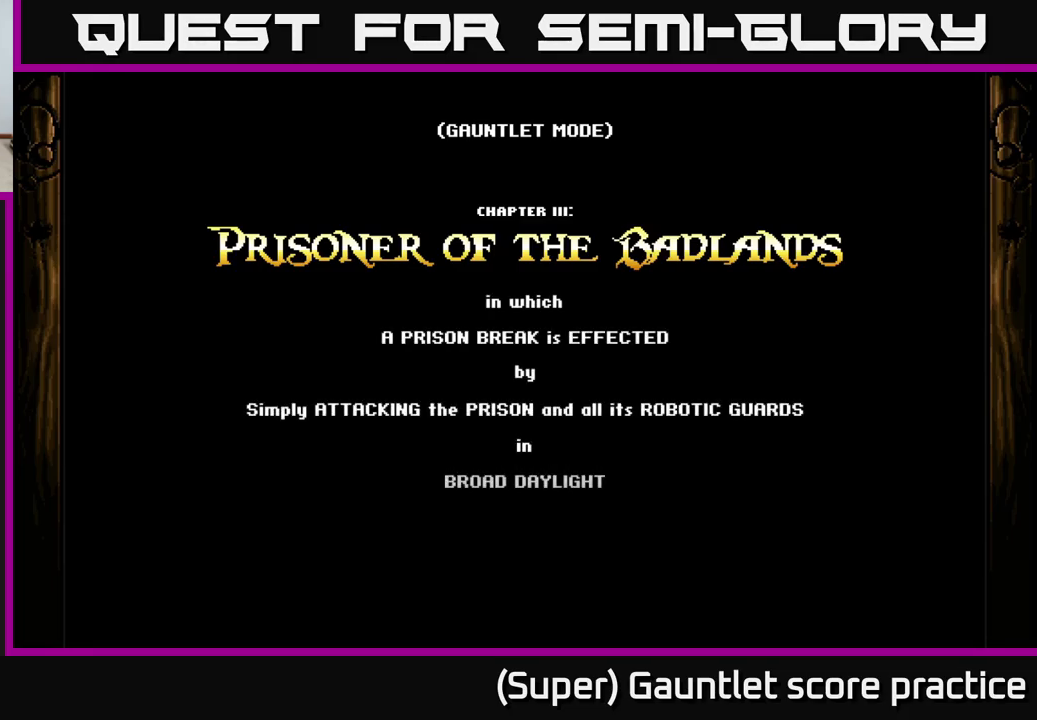
{"buttons": [], "left_stick": "center", "events": []}
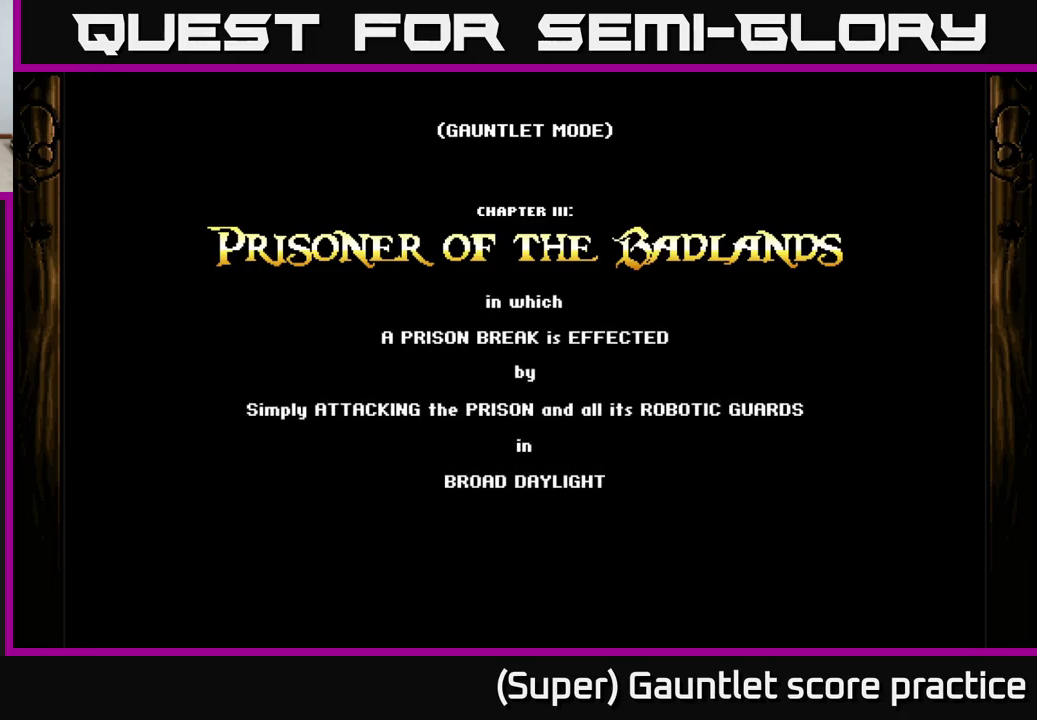
{"buttons": [], "left_stick": "center", "events": []}
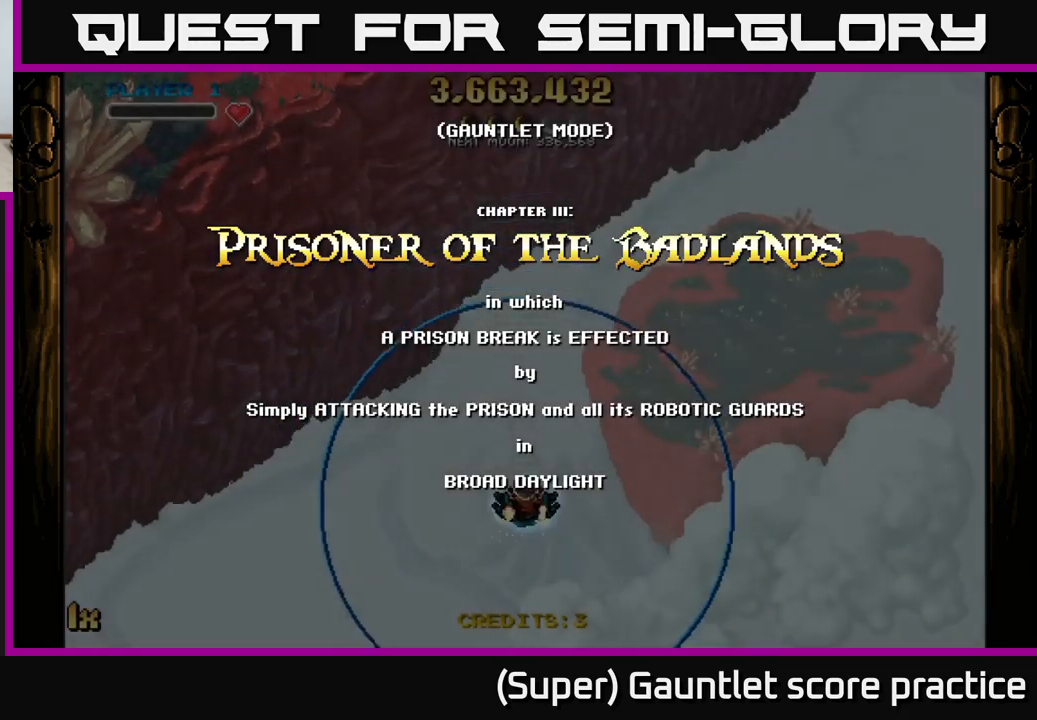
{"buttons": ["A"], "left_stick": "left", "events": [[167, "A", "down"], [167, "left_stick", "down"], [317, "left_stick", "down-left"], [451, "left_stick", "left"]]}
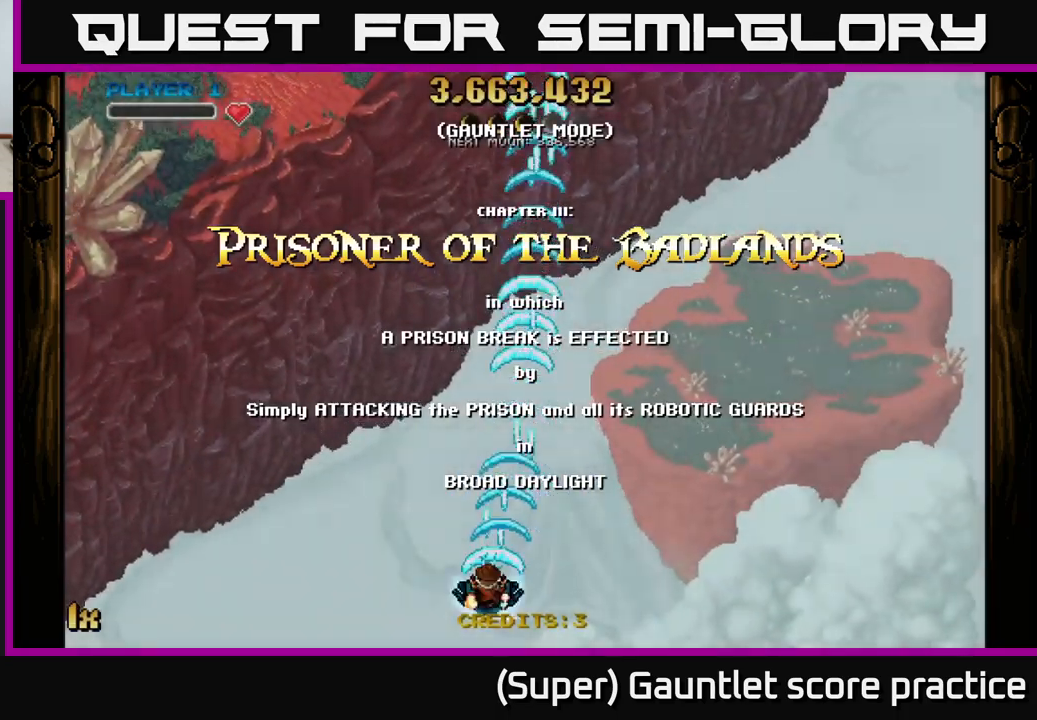
{"buttons": ["A"], "left_stick": "center", "events": [[333, "left_stick", "up-left"], [450, "left_stick", "center"]]}
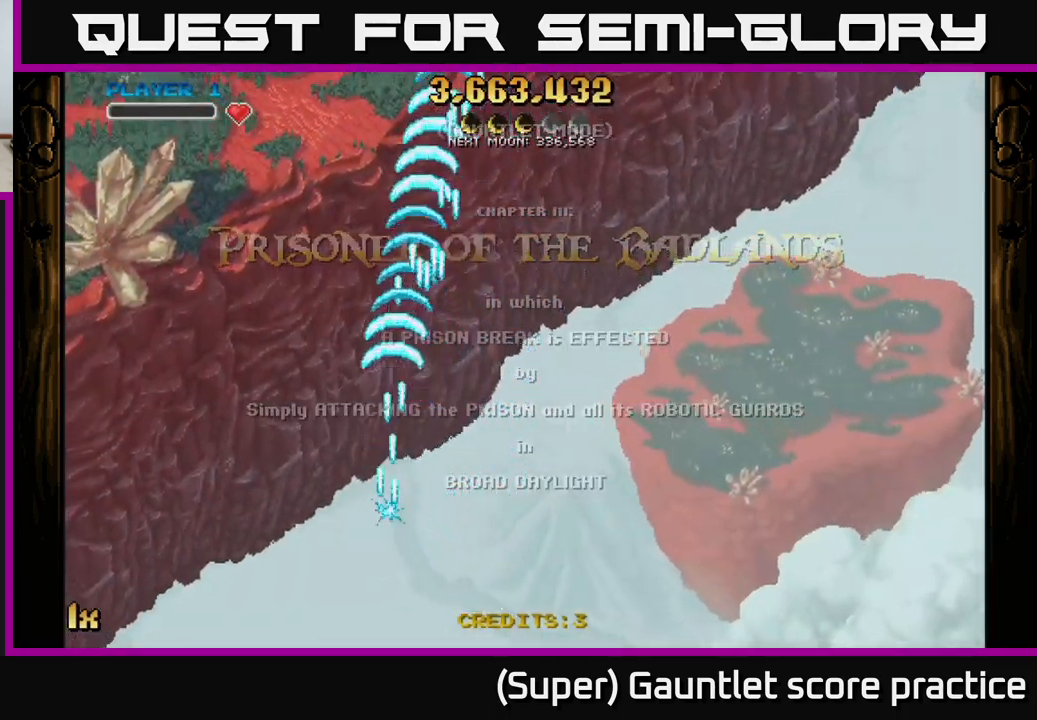
{"buttons": ["A"], "left_stick": "up", "events": [[350, "left_stick", "up"]]}
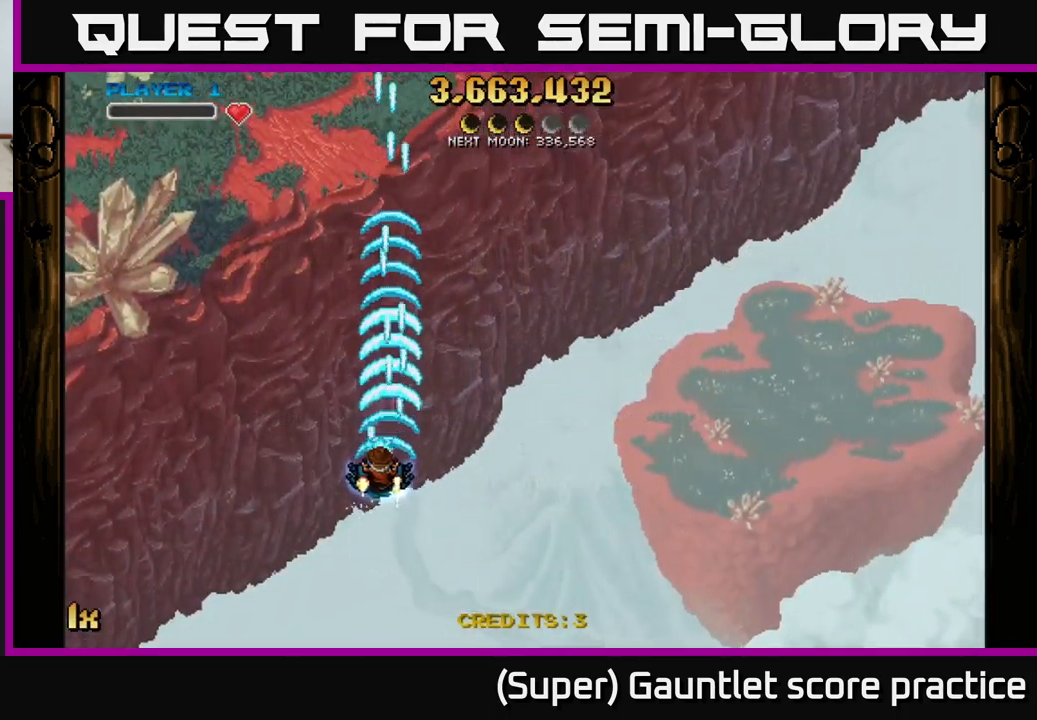
{"buttons": ["A"], "left_stick": "up-left", "events": [[50, "left_stick", "left"], [333, "left_stick", "up-left"]]}
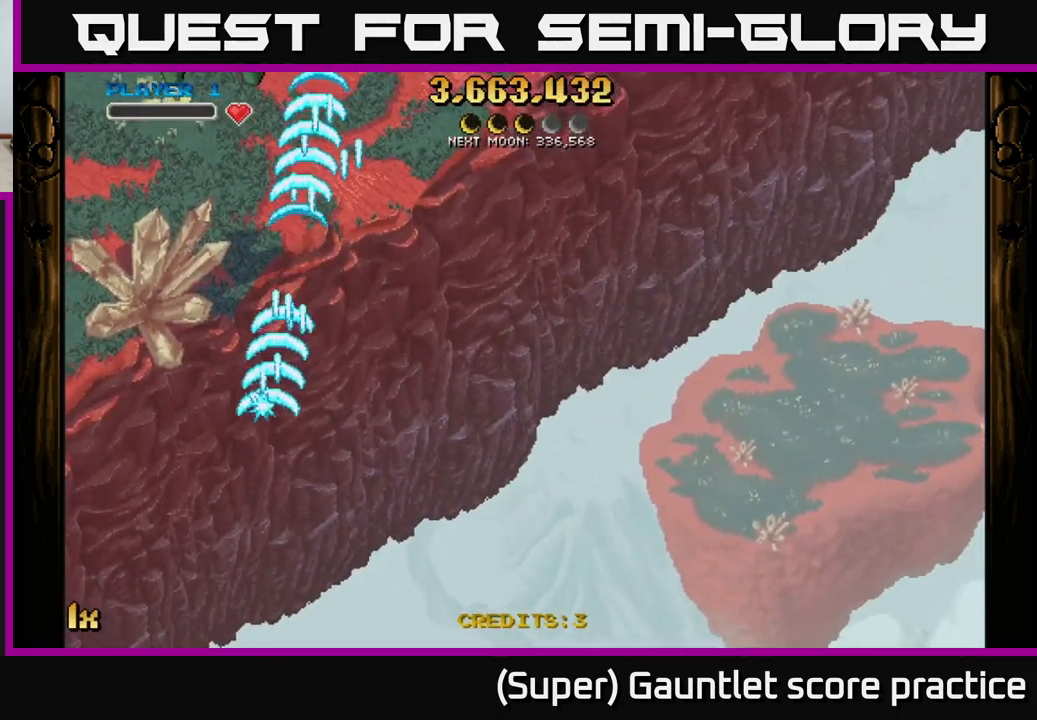
{"buttons": ["A"], "left_stick": "right", "events": [[17, "left_stick", "left"], [183, "left_stick", "down-left"], [383, "left_stick", "right"]]}
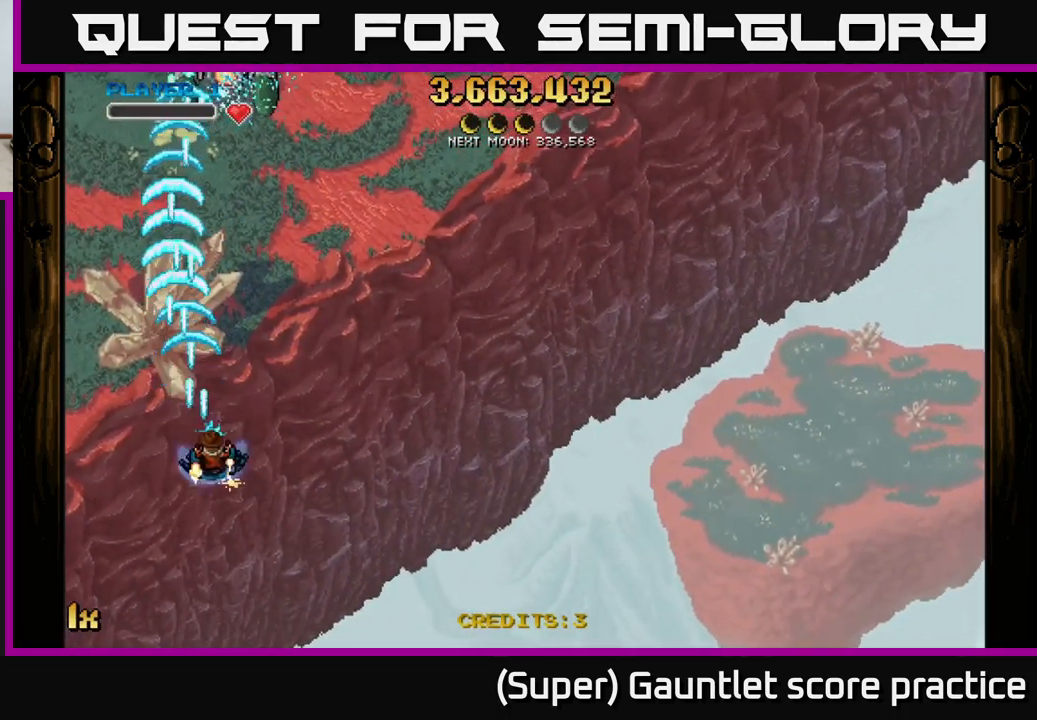
{"buttons": ["A"], "left_stick": "down", "events": [[67, "left_stick", "up"], [333, "left_stick", "down"]]}